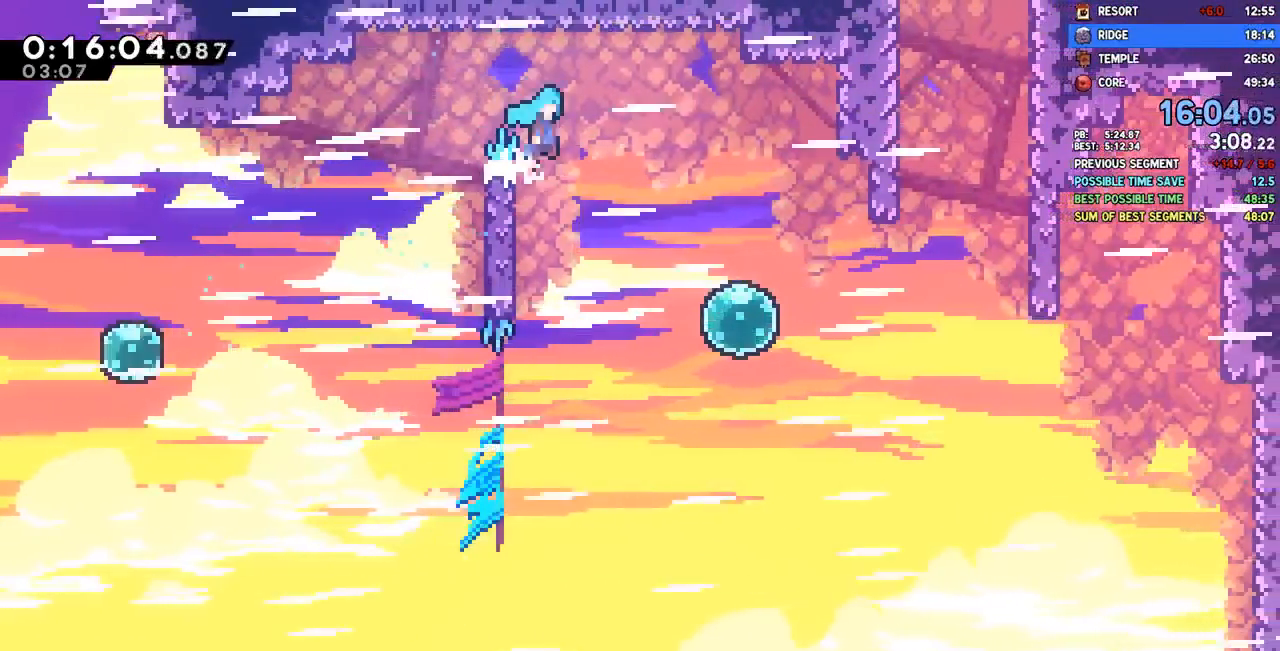
Gameplay with a controller (PlayStation layout); each line is a JSON object with the inputs held at the frame after it. "events" lists button and stick changes between this image and that frame as [ms after this image, input, new state], when the widget could be followed in between.
{"buttons": ["DPAD_RIGHT"], "left_stick": "center", "right_stick": "center", "events": [[233, "CROSS", "up"]]}
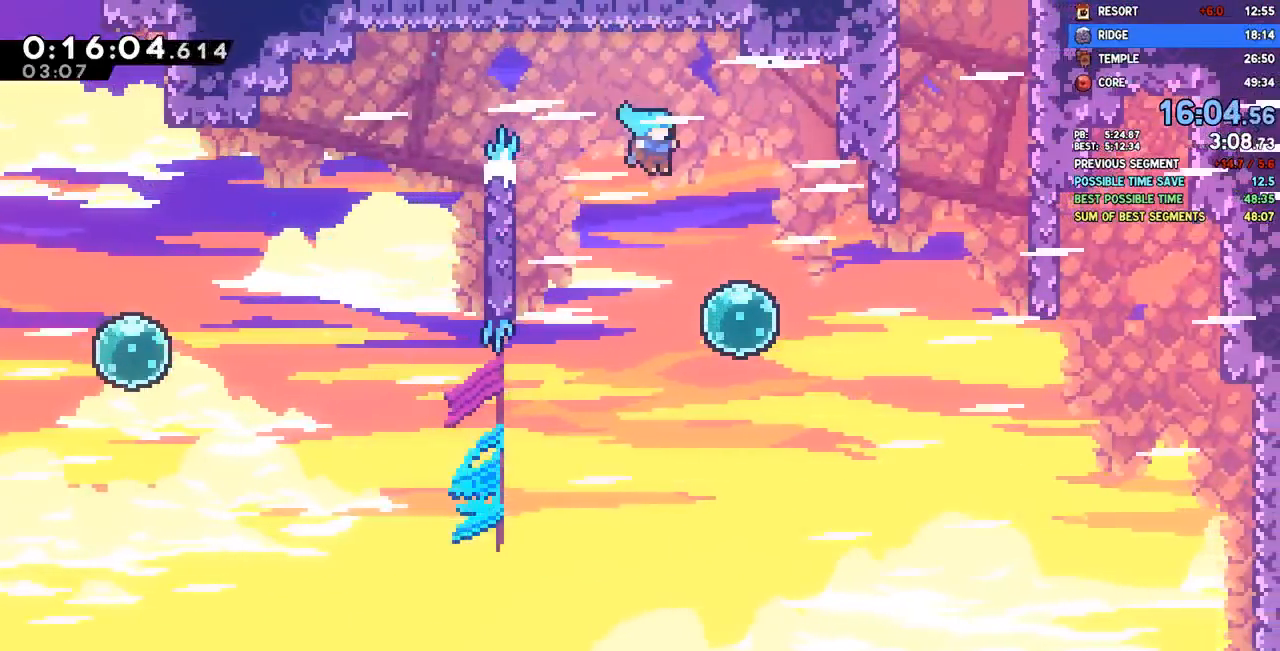
{"buttons": ["SQUARE", "DPAD_UP"], "left_stick": "center", "right_stick": "center", "events": [[233, "SQUARE", "down"], [383, "SQUARE", "up"], [467, "DPAD_RIGHT", "up"], [467, "DPAD_UP", "down"], [500, "SQUARE", "down"]]}
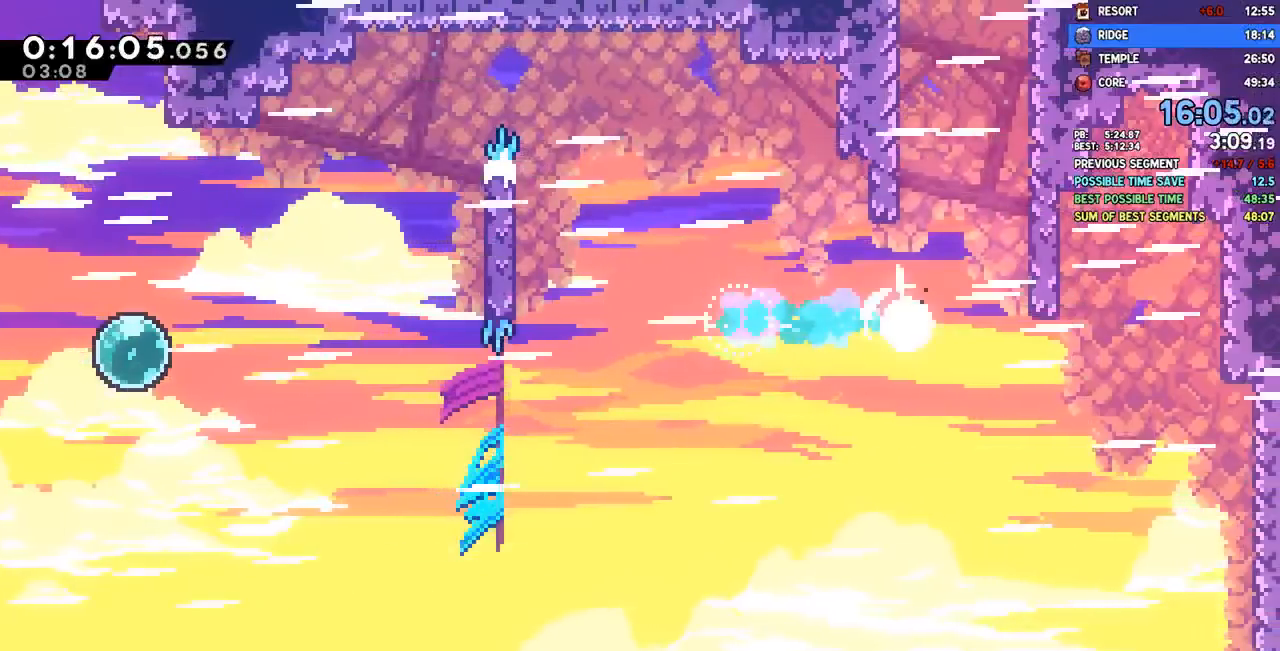
{"buttons": ["CROSS", "DPAD_RIGHT"], "left_stick": "center", "right_stick": "center"}
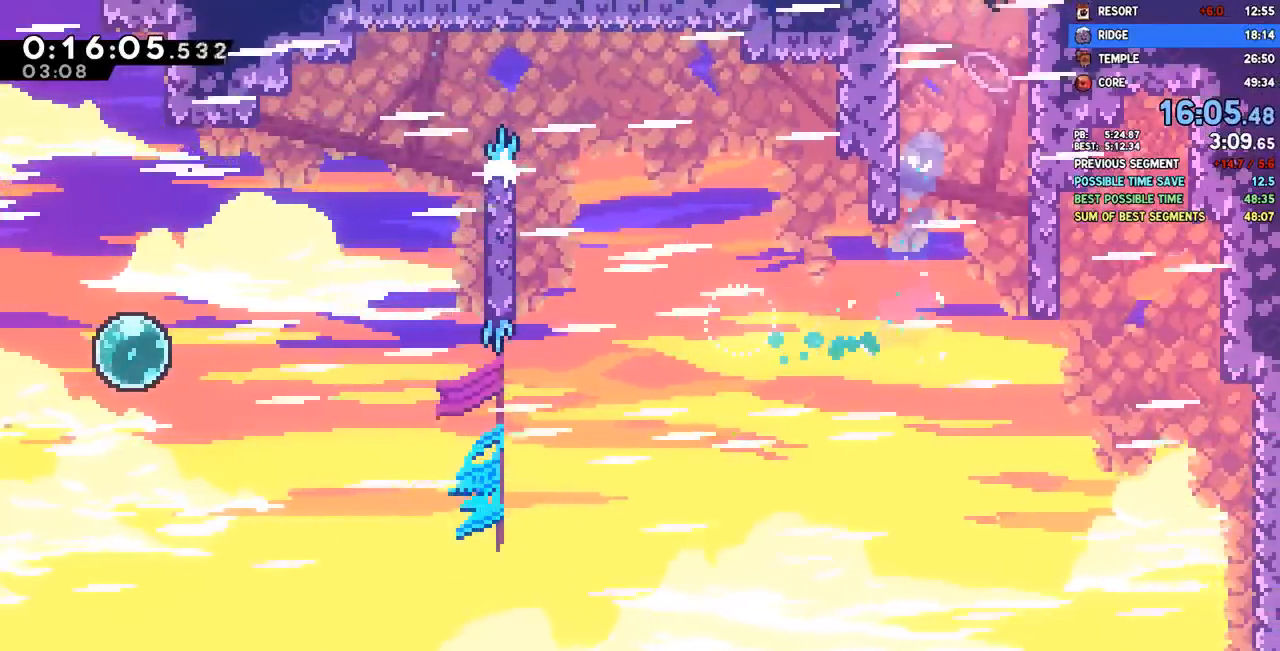
{"buttons": ["DPAD_RIGHT"], "left_stick": "center", "right_stick": "center"}
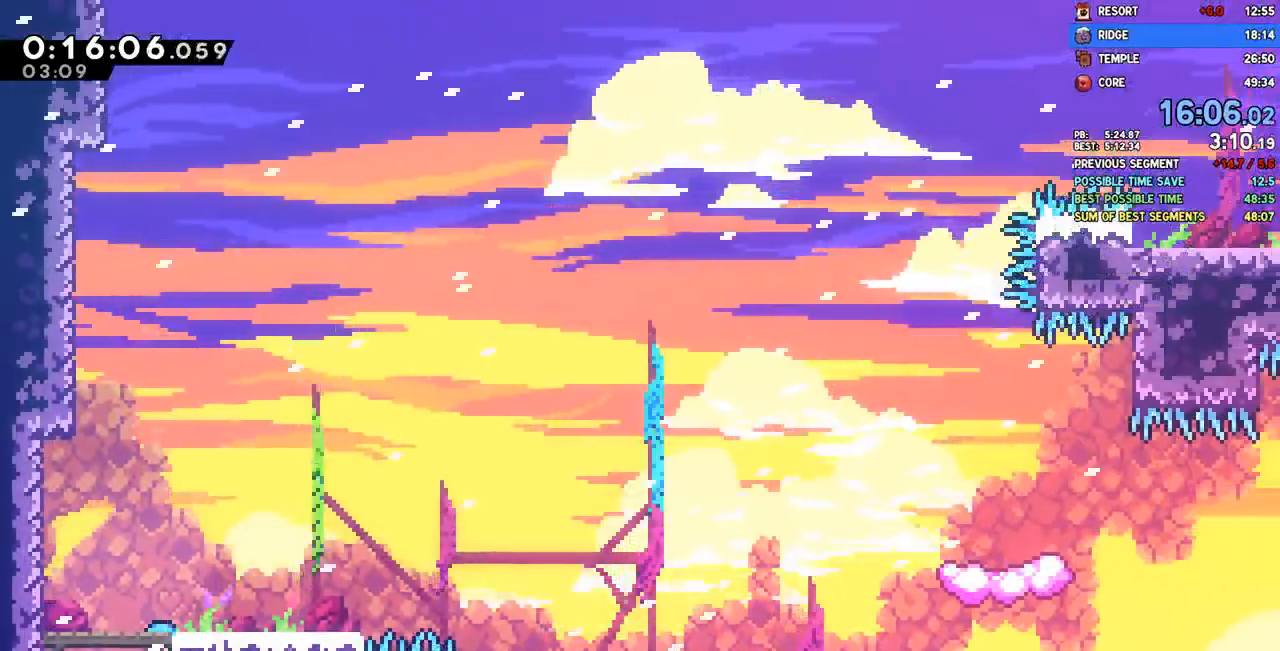
{"buttons": ["DPAD_DOWN", "DPAD_RIGHT"], "left_stick": "center", "right_stick": "center"}
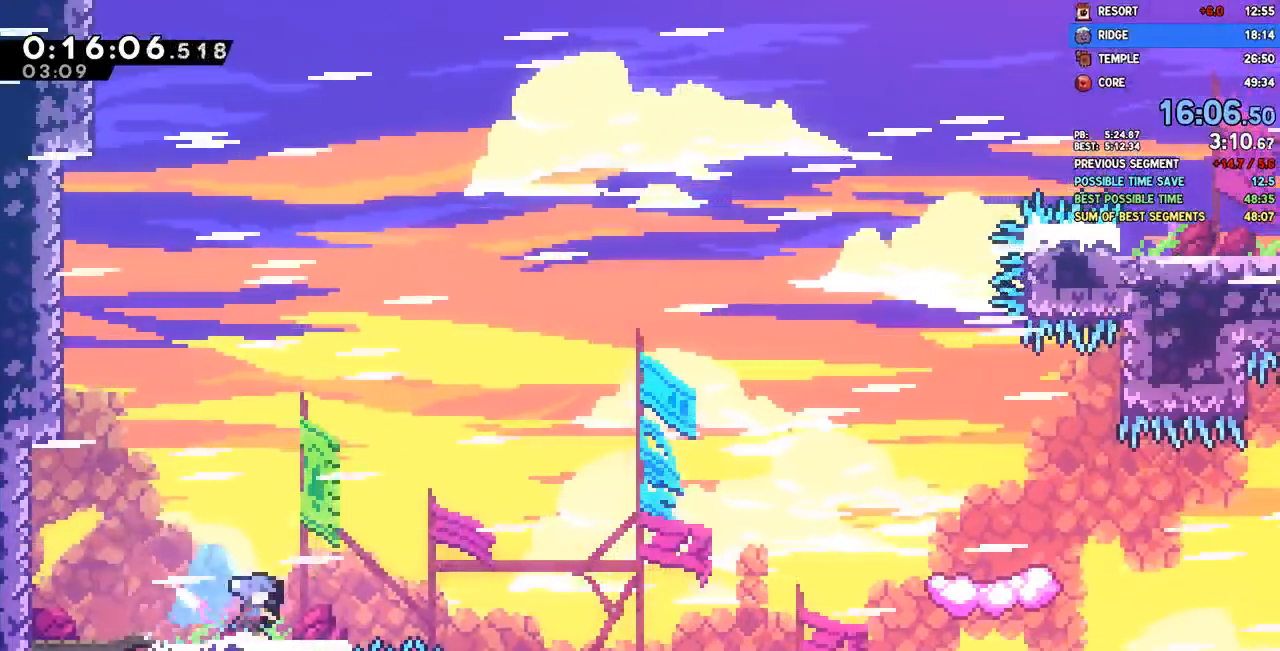
{"buttons": ["DPAD_UP", "DPAD_RIGHT"], "left_stick": "center", "right_stick": "center", "events": [[83, "CROSS", "down"], [133, "CROSS", "up"], [300, "DPAD_DOWN", "up"], [333, "SQUARE", "down"], [350, "DPAD_UP", "down"], [450, "SQUARE", "up"]]}